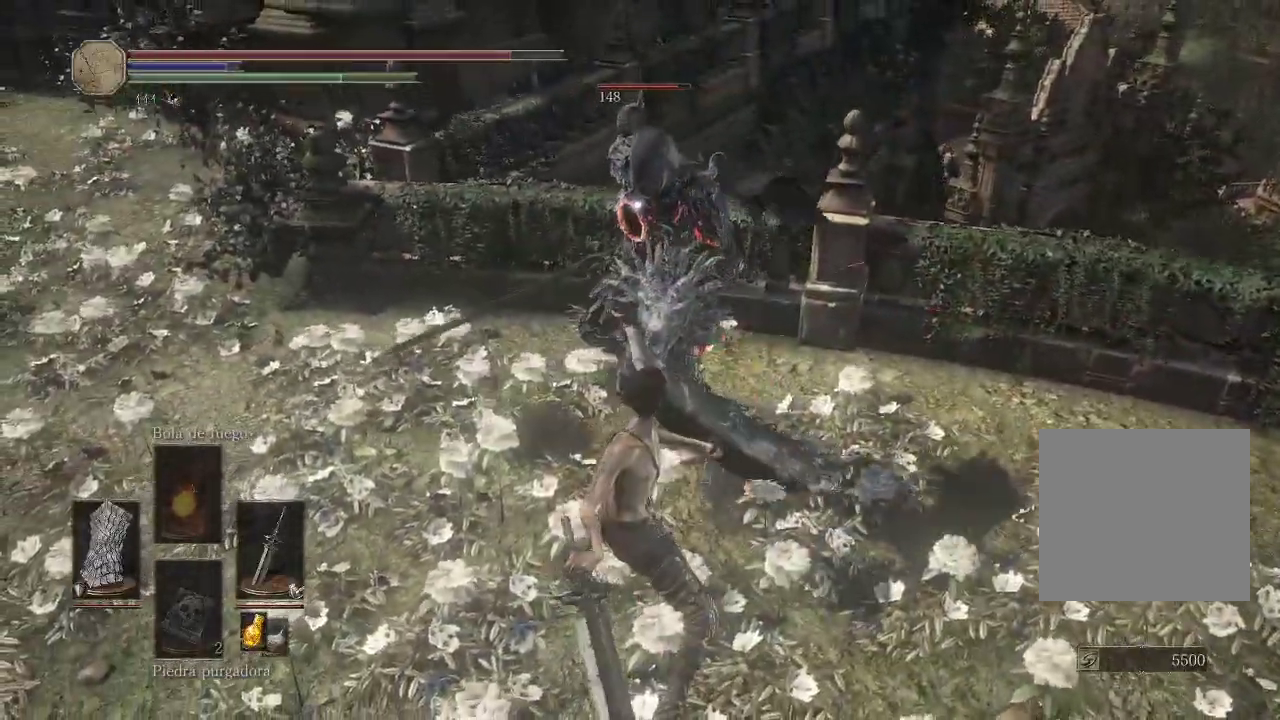
Gameplay with a controller (Xbox layout); each line is a JSON object with the inputs held at the frame after it. "events" lists button and stick changes between this image and that frame as [ms after this image, input, new state], when the widget could be followed in between. Not read: L1 L3 R3.
{"buttons": [], "left_stick": "left", "right_stick": "center", "events": []}
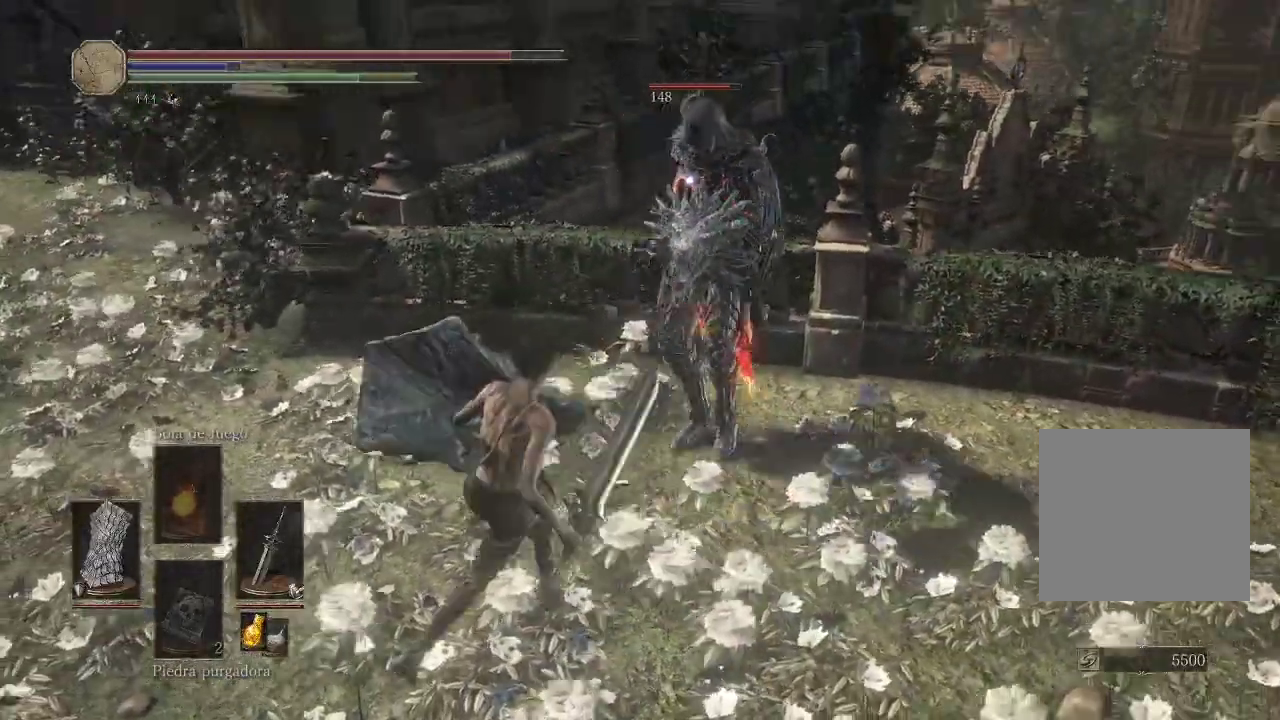
{"buttons": [], "left_stick": "left", "right_stick": "center", "events": []}
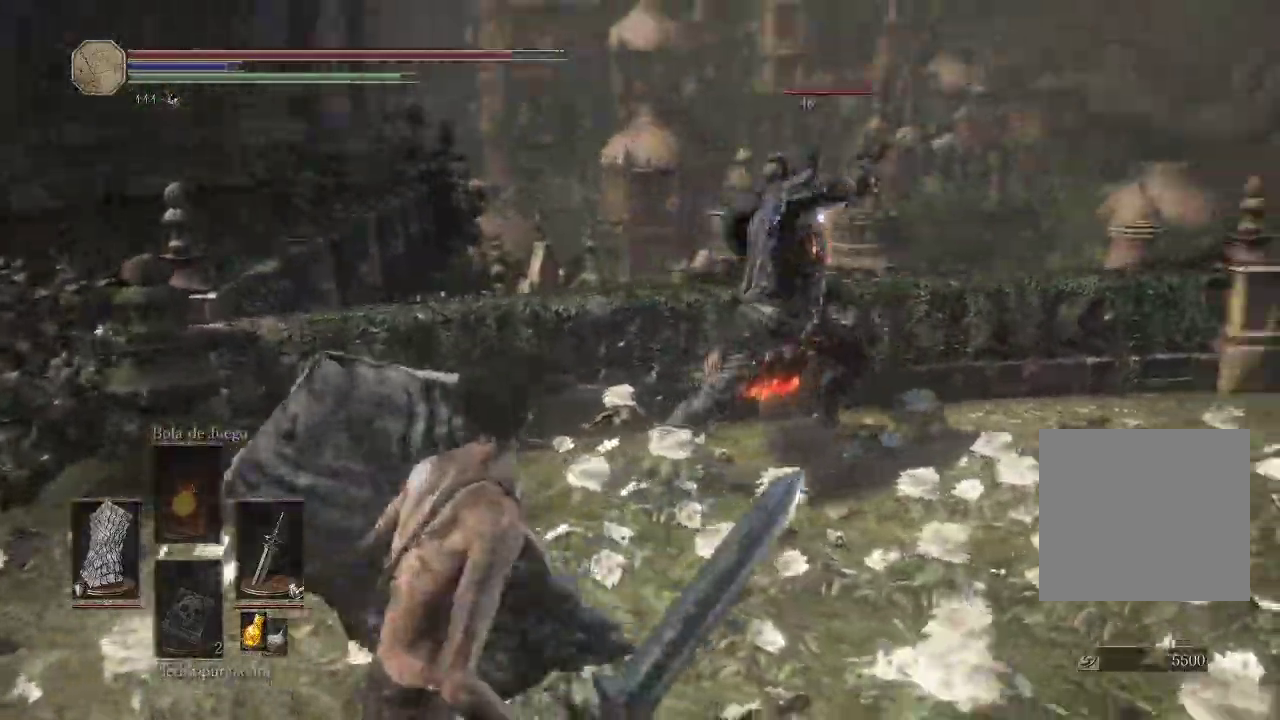
{"buttons": [], "left_stick": "up-right", "right_stick": "center", "events": [[117, "left_stick", "center"], [217, "left_stick", "right"], [283, "left_stick", "up-right"]]}
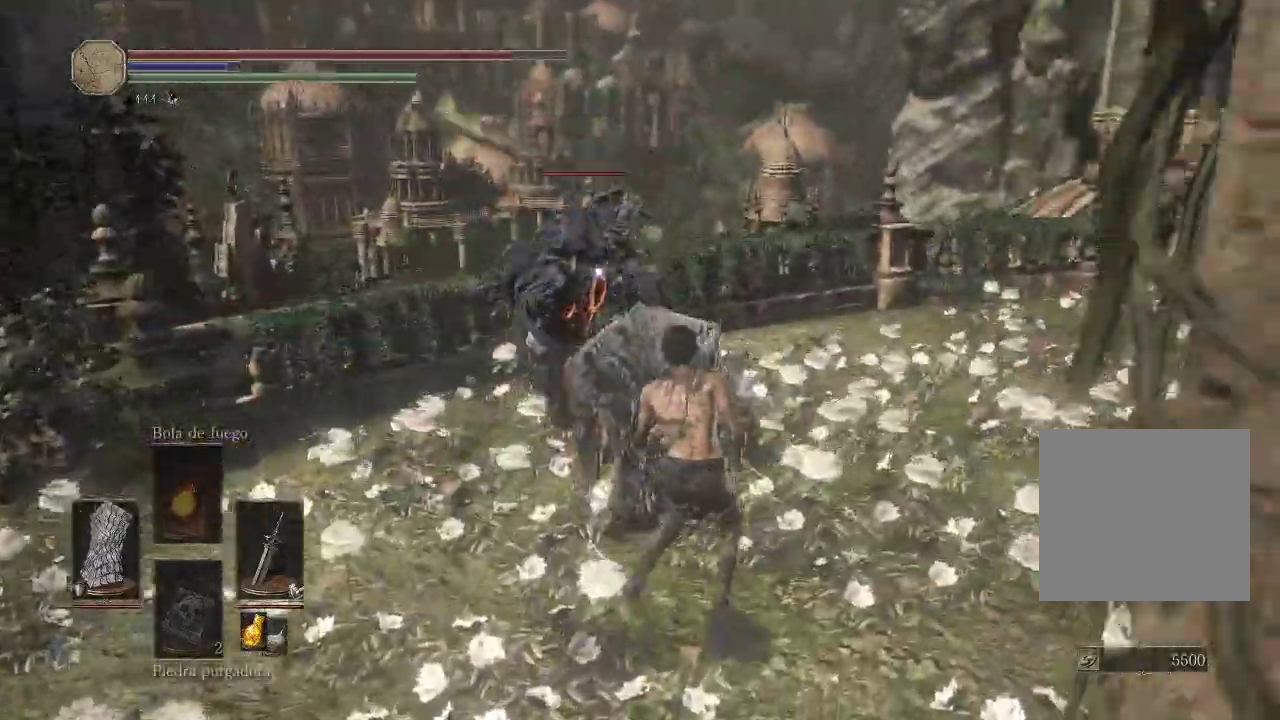
{"buttons": [], "left_stick": "up-right", "right_stick": "center", "events": []}
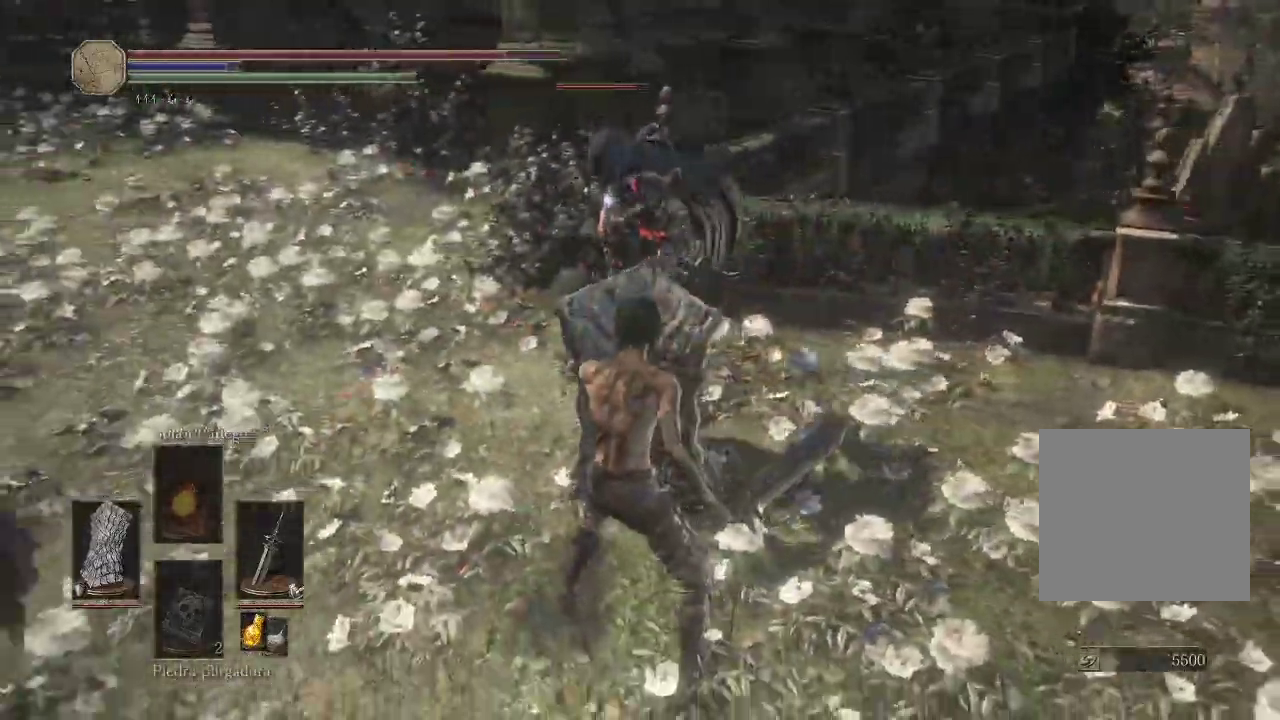
{"buttons": [], "left_stick": "up-right", "right_stick": "center", "events": [[150, "left_stick", "right"], [283, "left_stick", "up-right"]]}
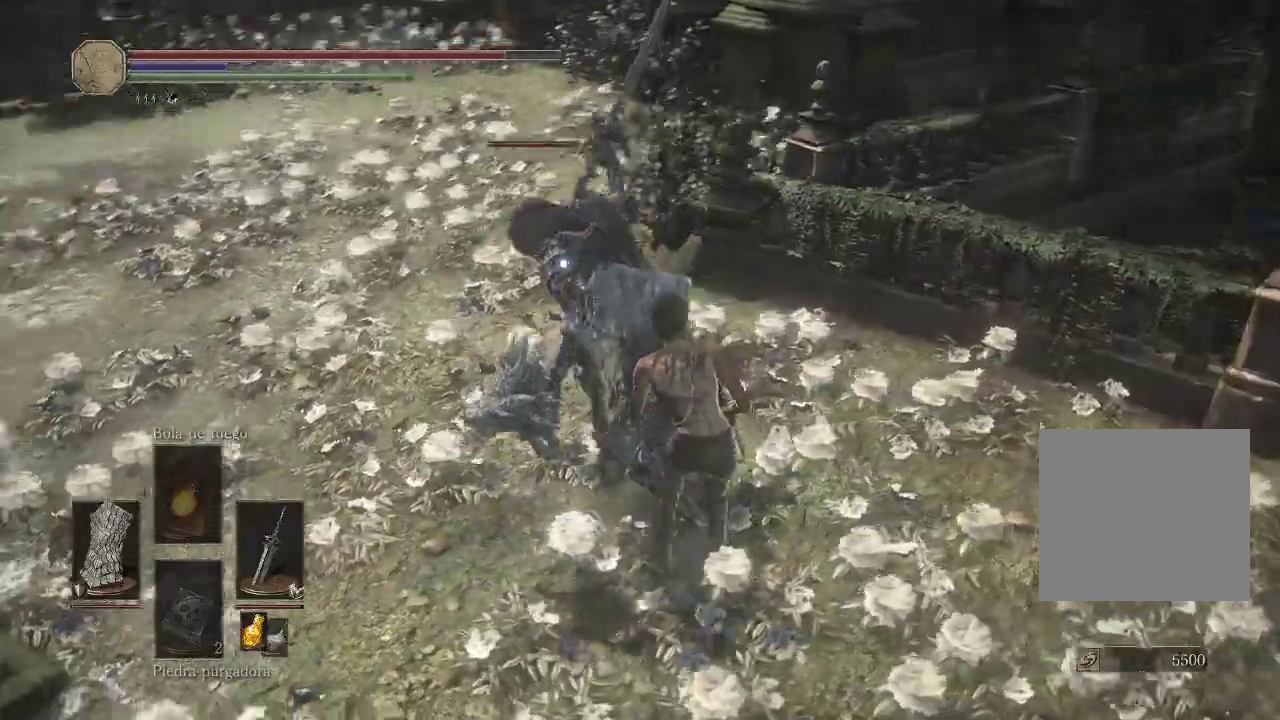
{"buttons": [], "left_stick": "up-right", "right_stick": "center", "events": []}
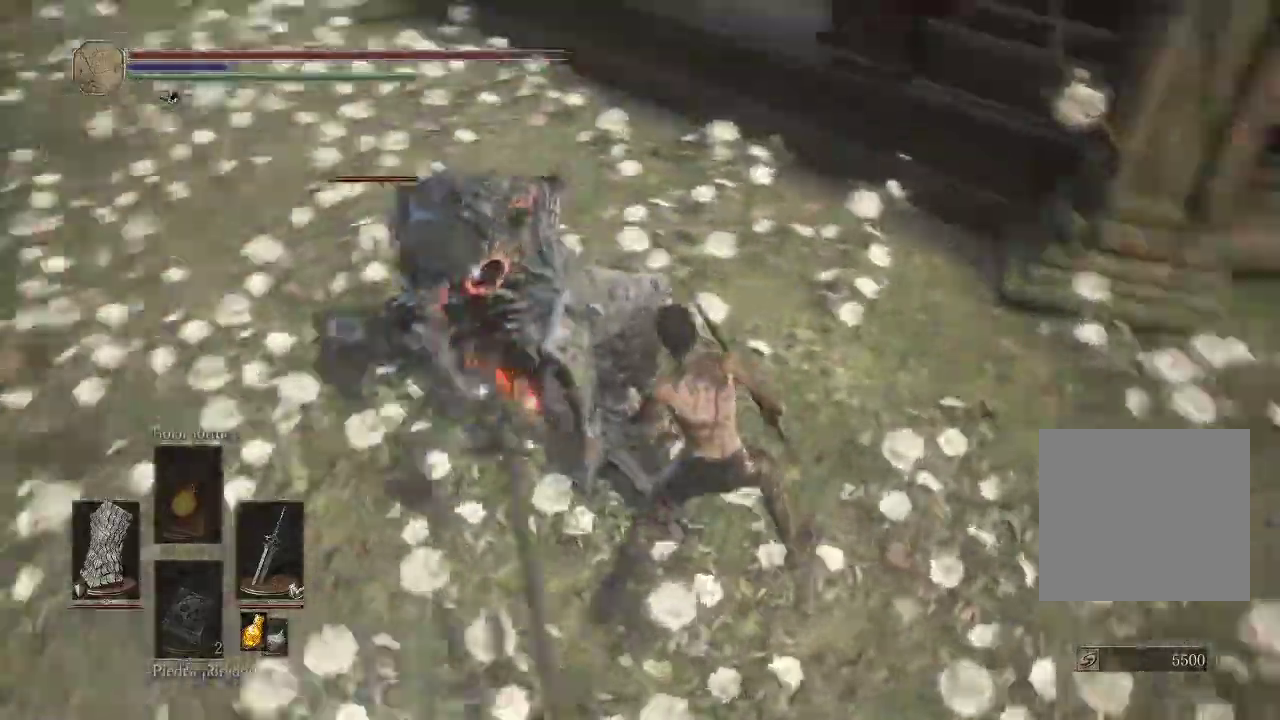
{"buttons": [], "left_stick": "up-right", "right_stick": "center", "events": []}
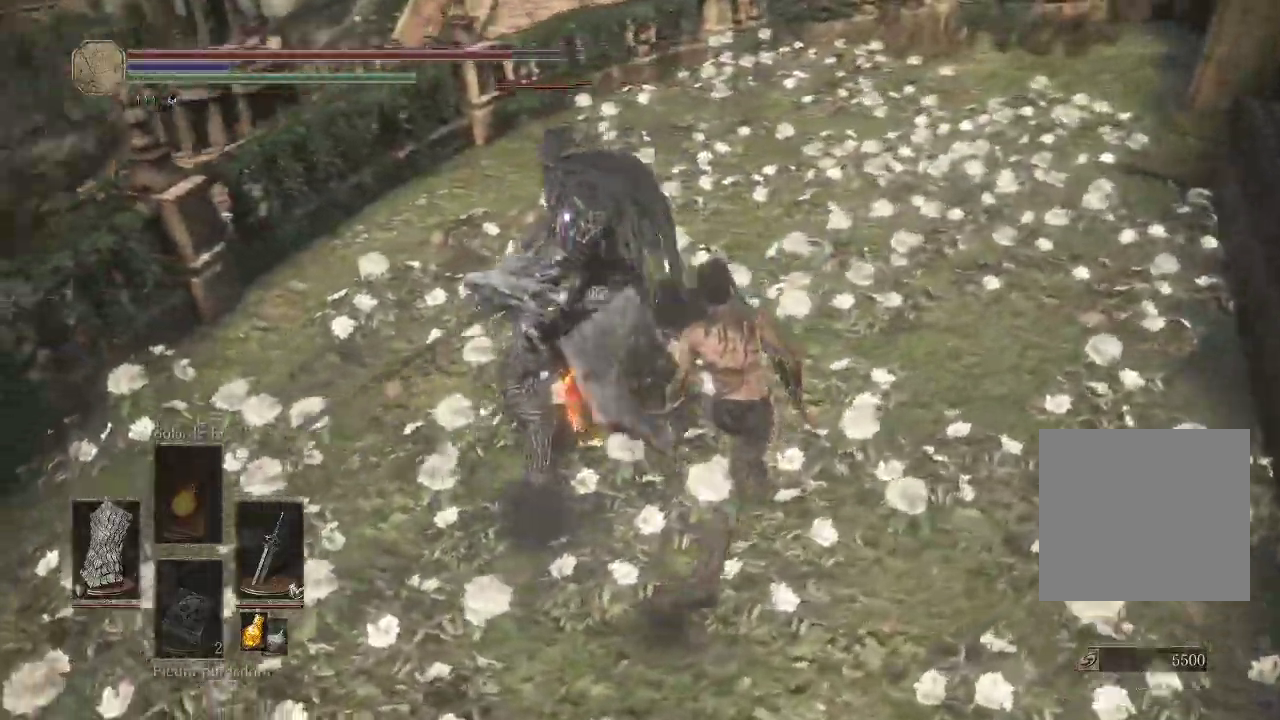
{"buttons": ["R1"], "left_stick": "up", "right_stick": "center", "events": [[50, "left_stick", "up"], [200, "R1", "down"]]}
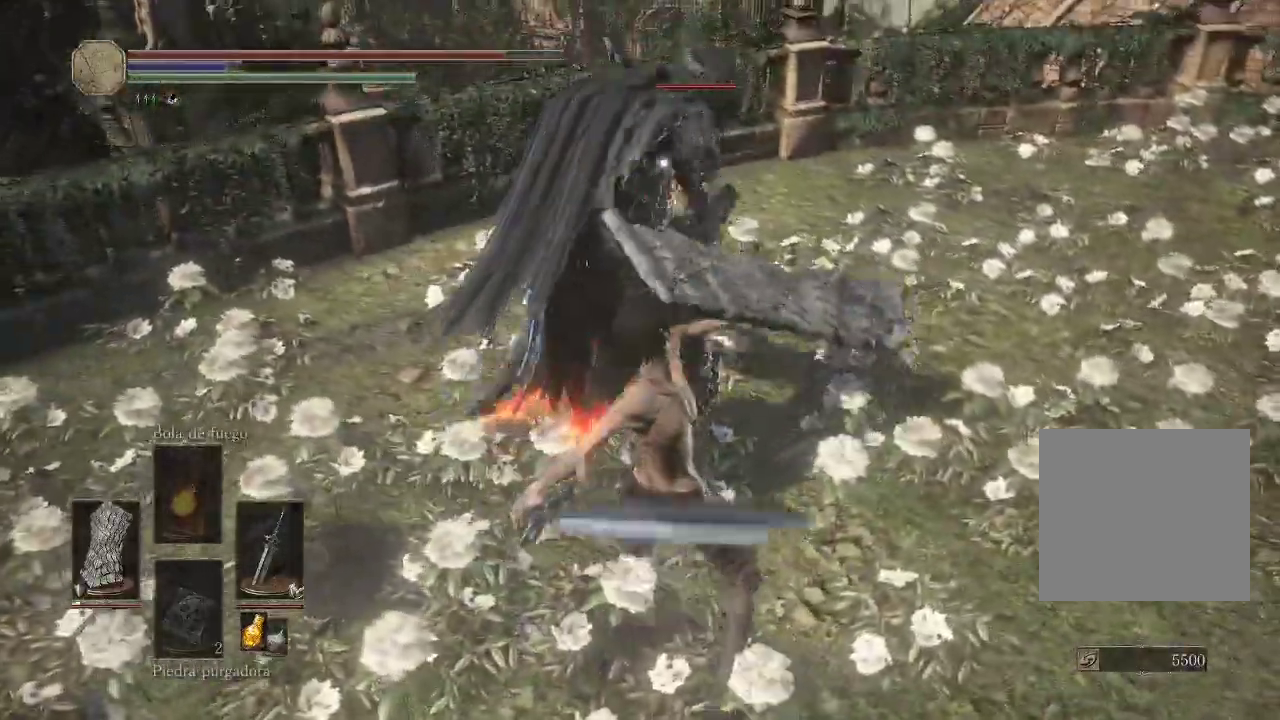
{"buttons": [], "left_stick": "up", "right_stick": "center", "events": [[217, "R1", "up"], [317, "R1", "down"], [383, "R1", "up"]]}
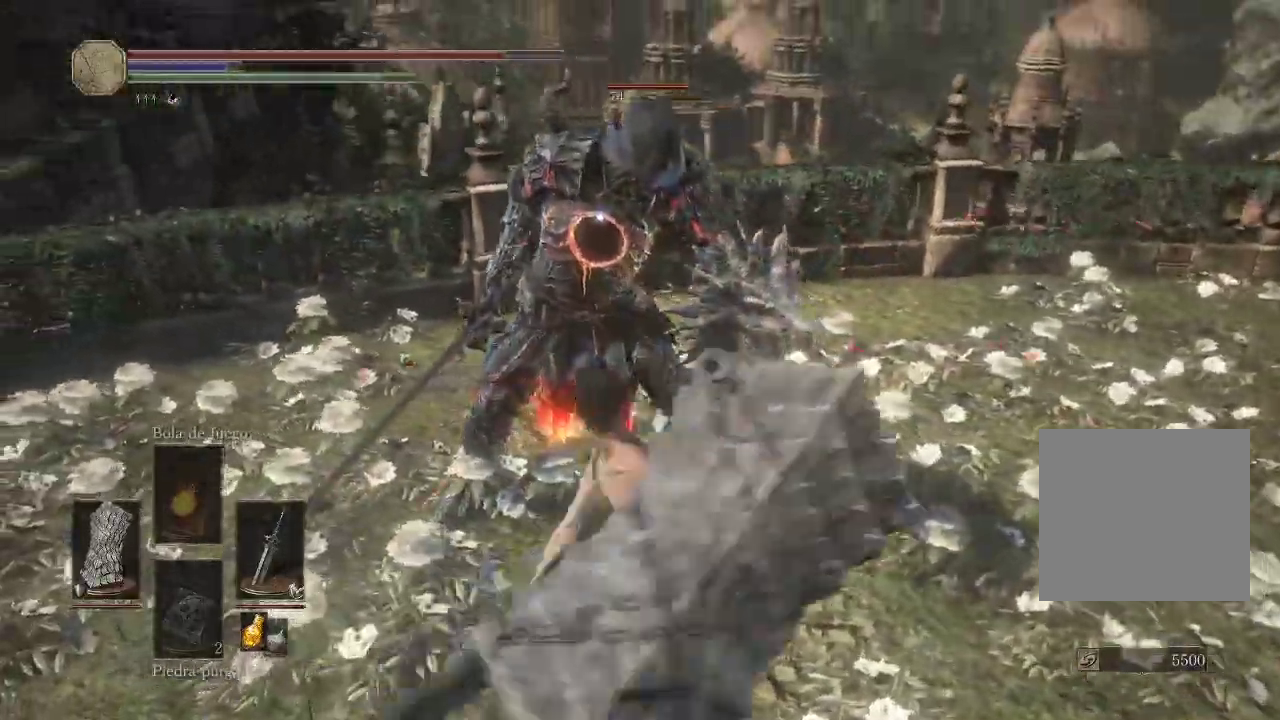
{"buttons": [], "left_stick": "up-left", "right_stick": "center", "events": [[200, "R1", "down"], [217, "left_stick", "up-left"], [300, "R1", "up"]]}
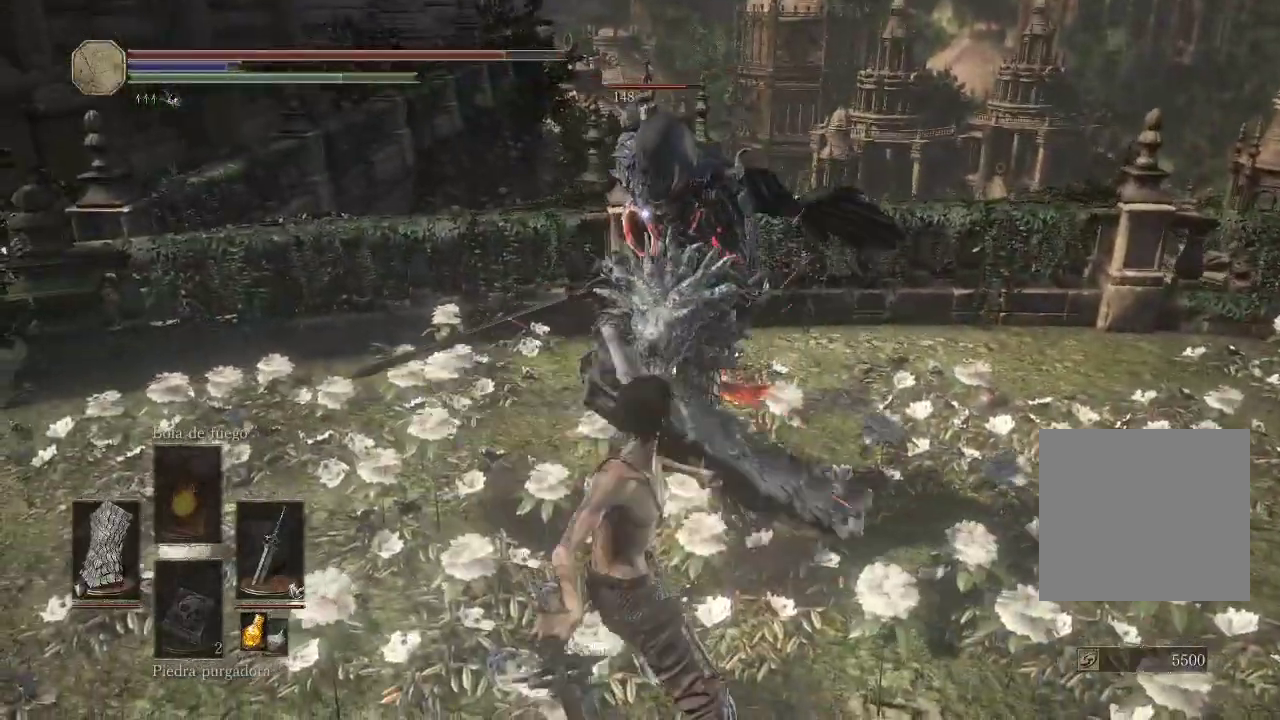
{"buttons": [], "left_stick": "left", "right_stick": "center", "events": [[183, "left_stick", "left"]]}
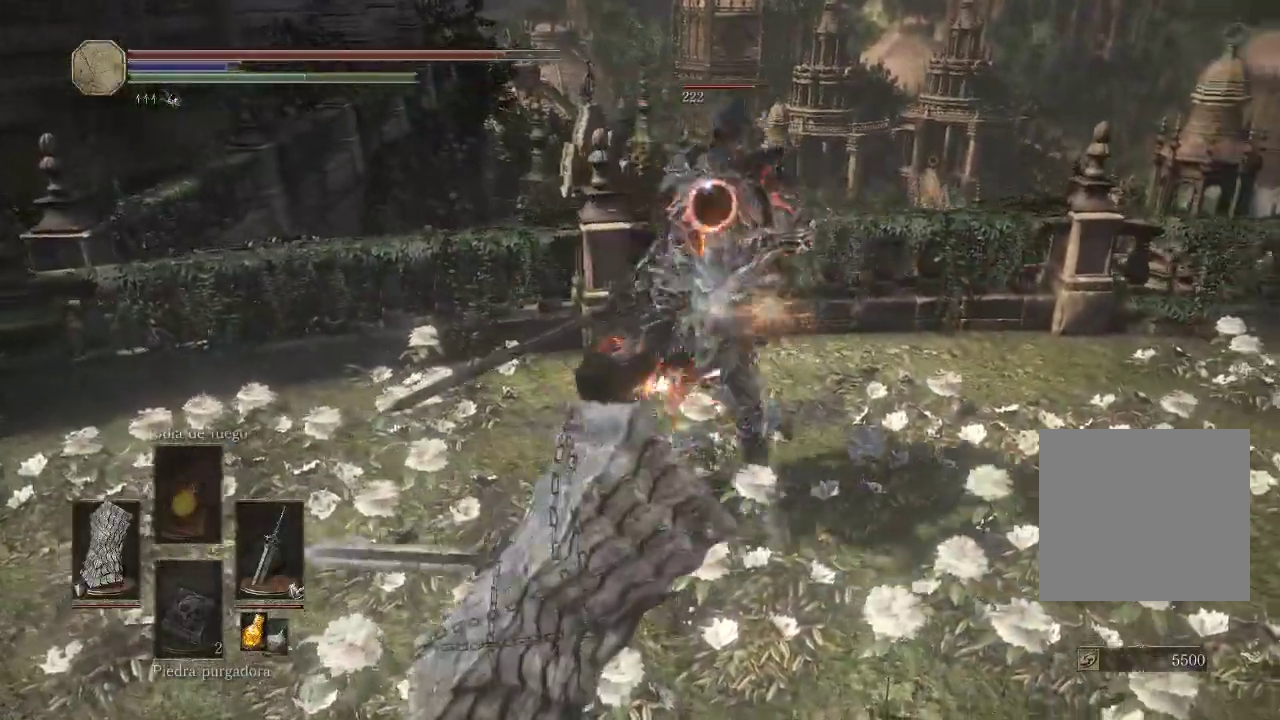
{"buttons": [], "left_stick": "left", "right_stick": "center", "events": []}
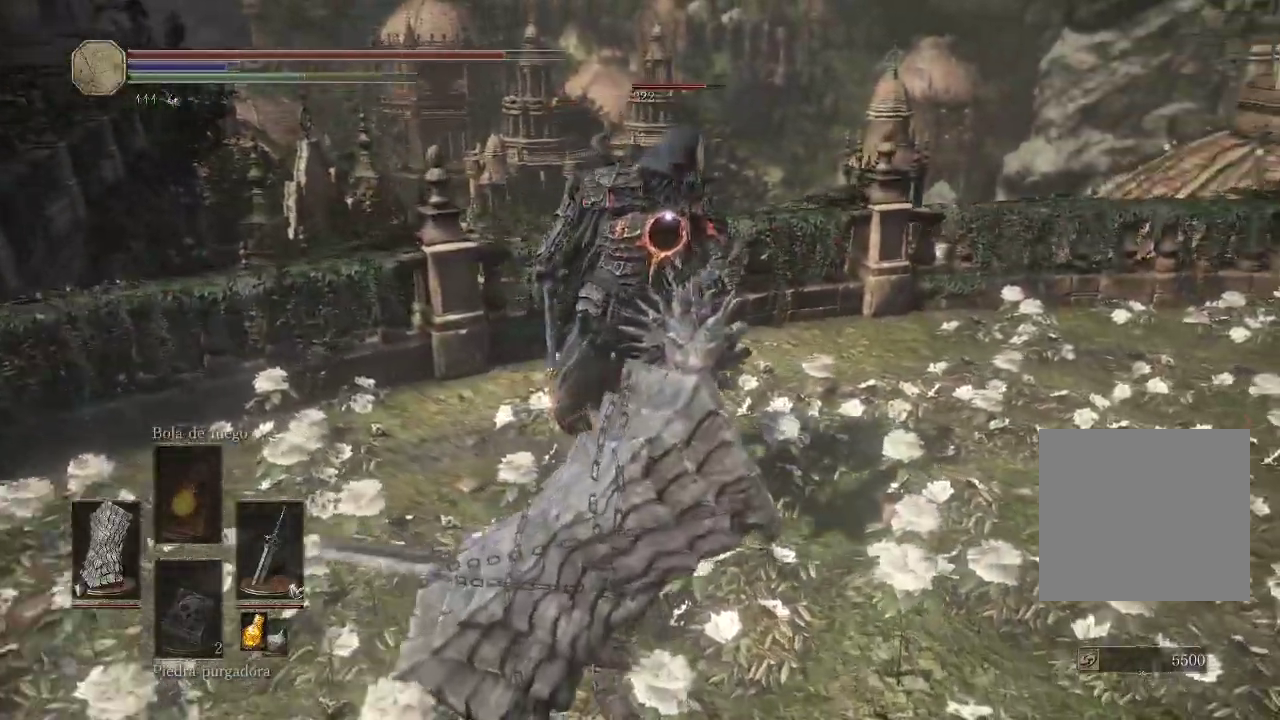
{"buttons": [], "left_stick": "down-left", "right_stick": "center", "events": [[100, "left_stick", "down-left"]]}
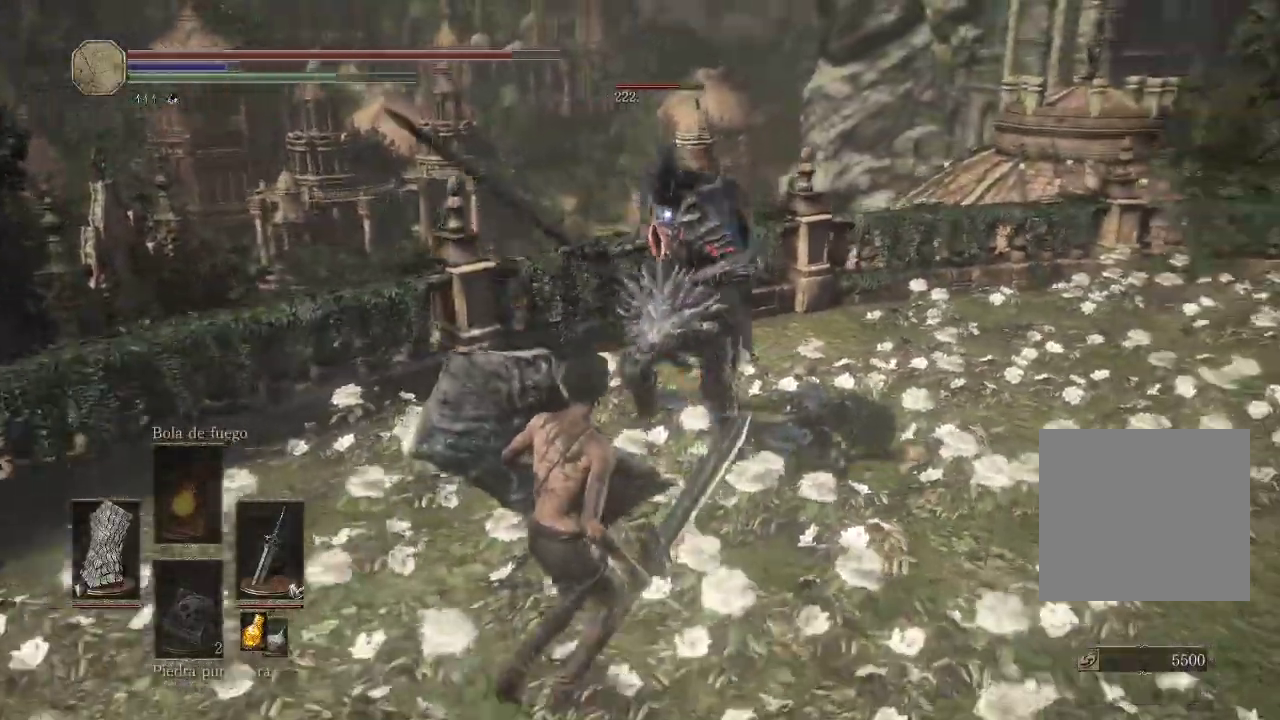
{"buttons": [], "left_stick": "down-left", "right_stick": "center", "events": []}
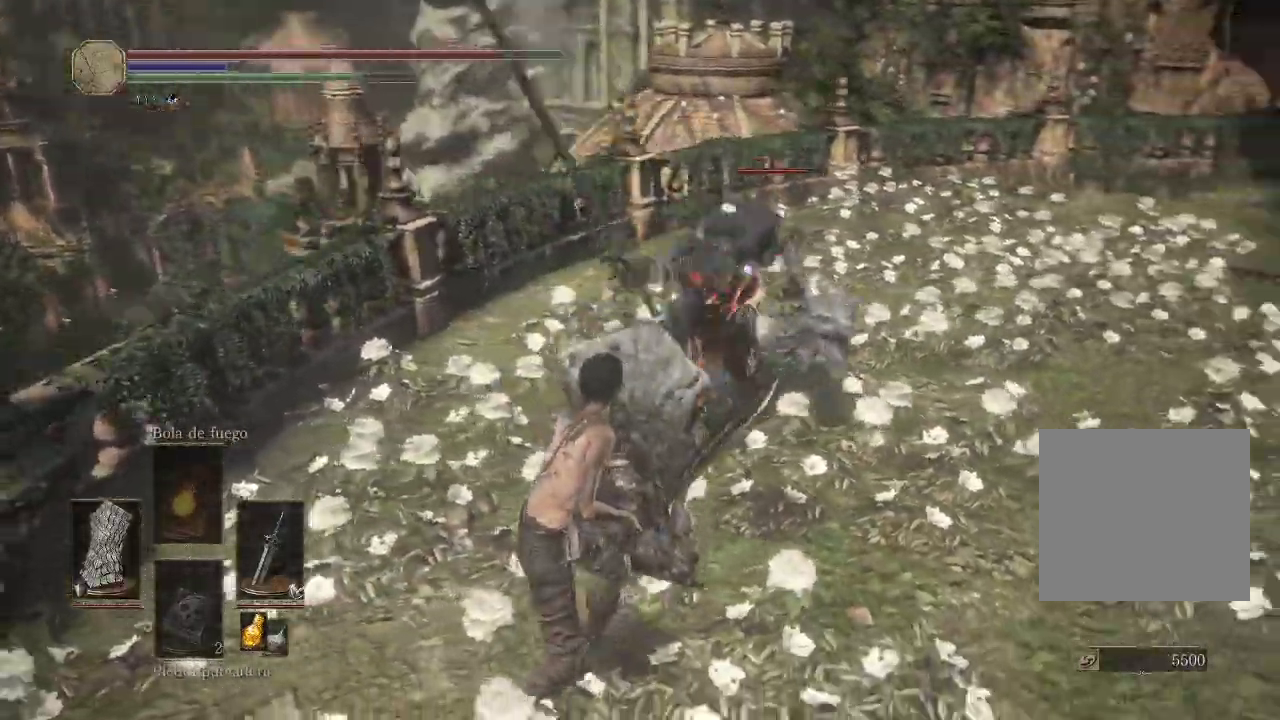
{"buttons": [], "left_stick": "right", "right_stick": "center", "events": [[383, "left_stick", "down-right"], [483, "left_stick", "right"]]}
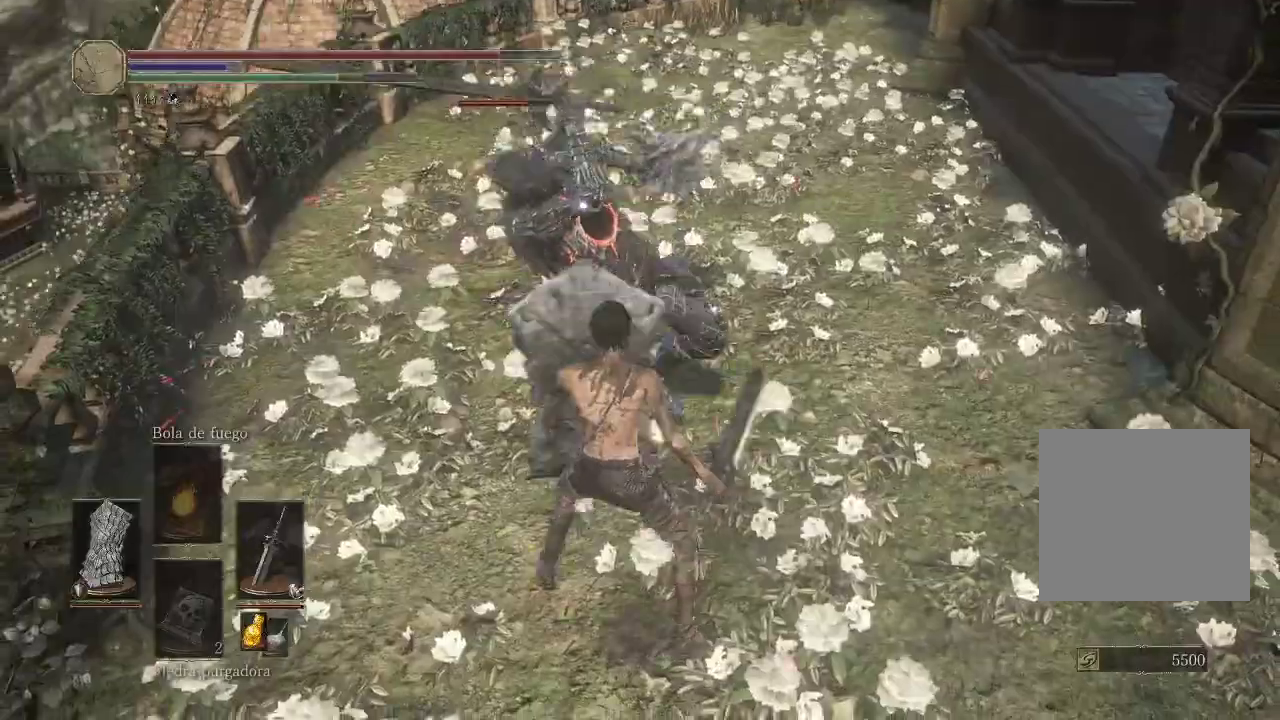
{"buttons": [], "left_stick": "right", "right_stick": "center", "events": []}
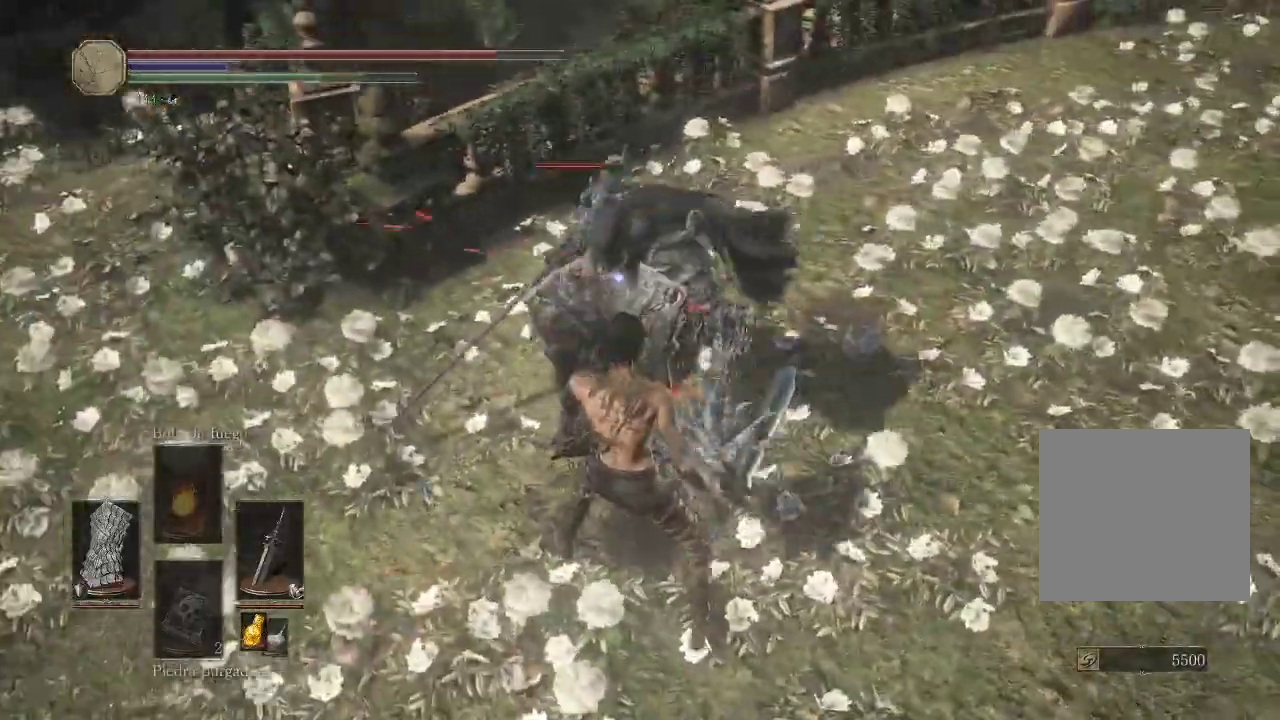
{"buttons": [], "left_stick": "up-right", "right_stick": "center", "events": [[500, "left_stick", "up-right"]]}
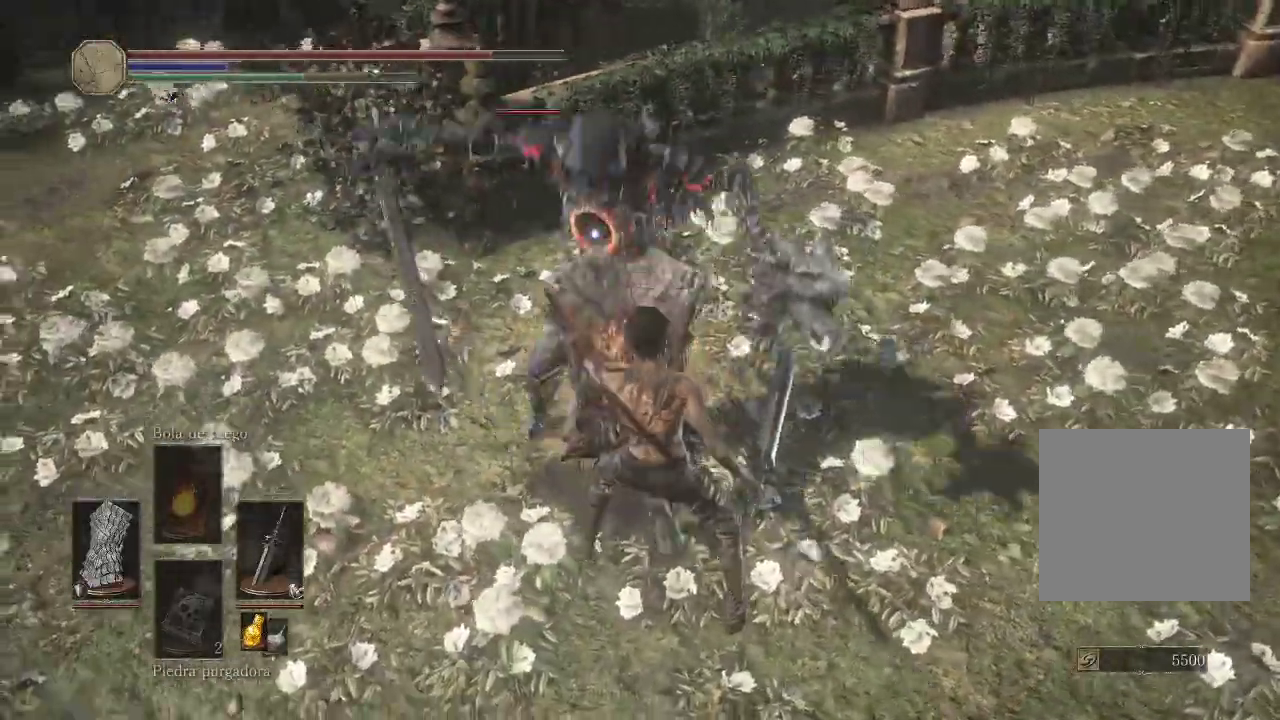
{"buttons": ["R1"], "left_stick": "up-right", "right_stick": "center", "events": [[467, "R1", "down"]]}
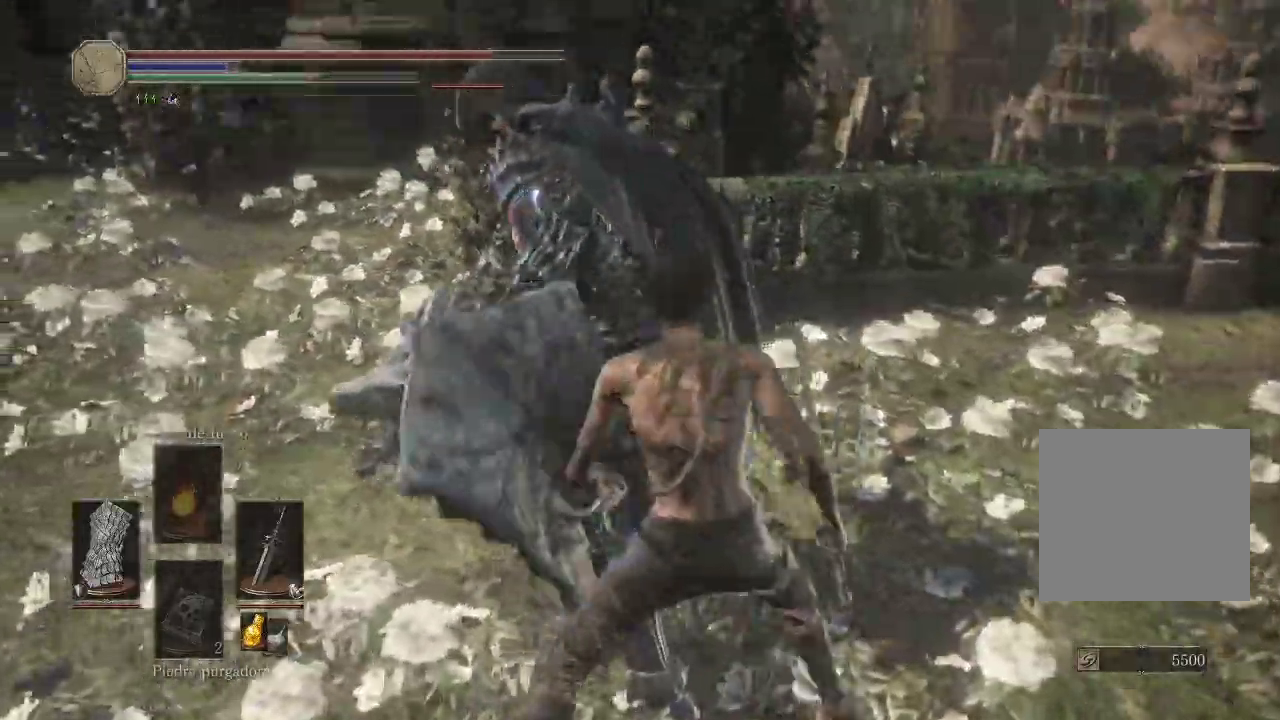
{"buttons": [], "left_stick": "up-right", "right_stick": "center", "events": [[17, "R1", "up"], [83, "R1", "down"], [133, "R1", "up"], [383, "R1", "down"], [450, "R1", "up"]]}
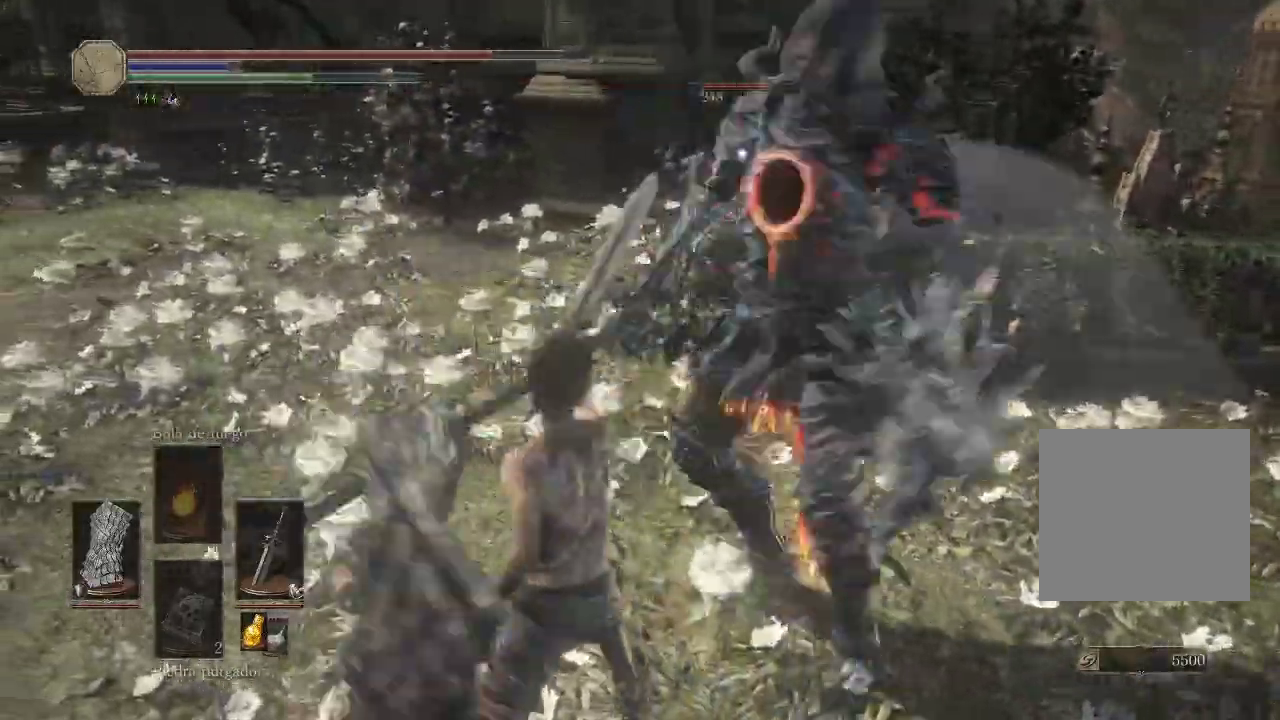
{"buttons": [], "left_stick": "up-right", "right_stick": "center", "events": [[50, "R1", "down"], [117, "R1", "up"], [183, "R1", "down"], [300, "R1", "up"], [350, "R1", "down"], [450, "R1", "up"]]}
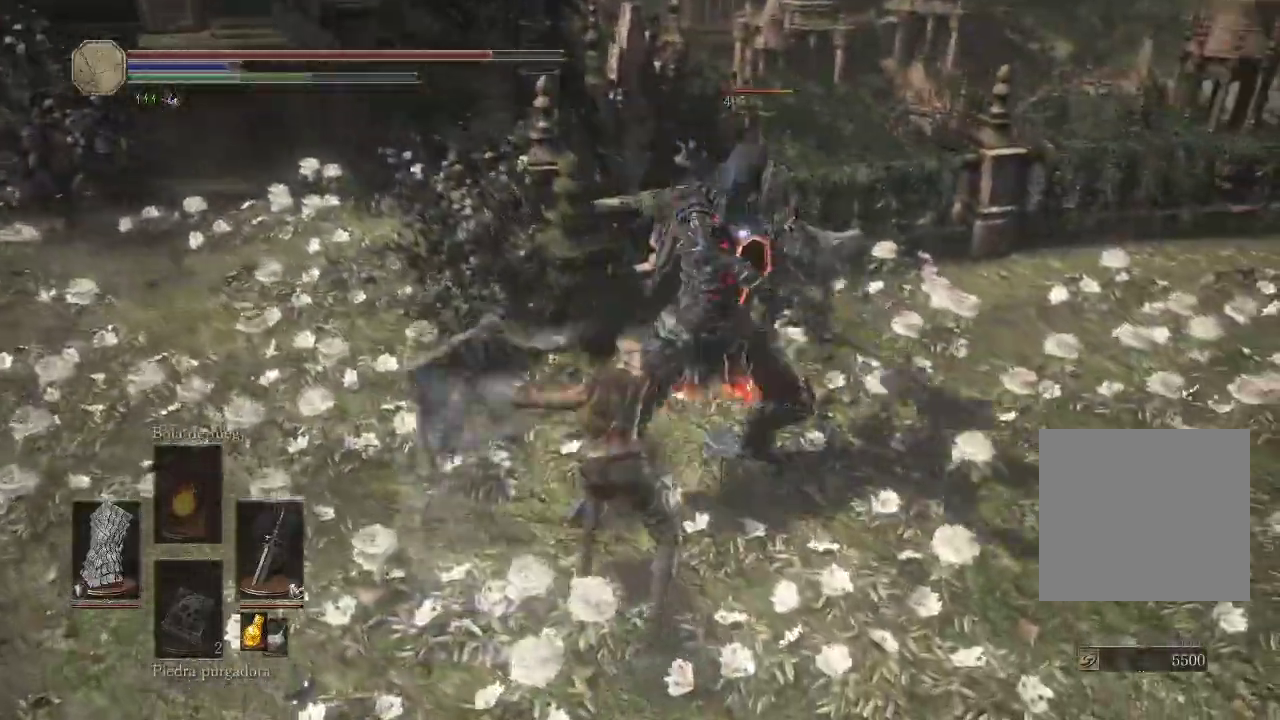
{"buttons": [], "left_stick": "up-right", "right_stick": "center", "events": [[33, "R1", "down"], [117, "R1", "up"], [183, "R1", "down"], [267, "R1", "up"], [367, "R1", "down"], [450, "R1", "up"]]}
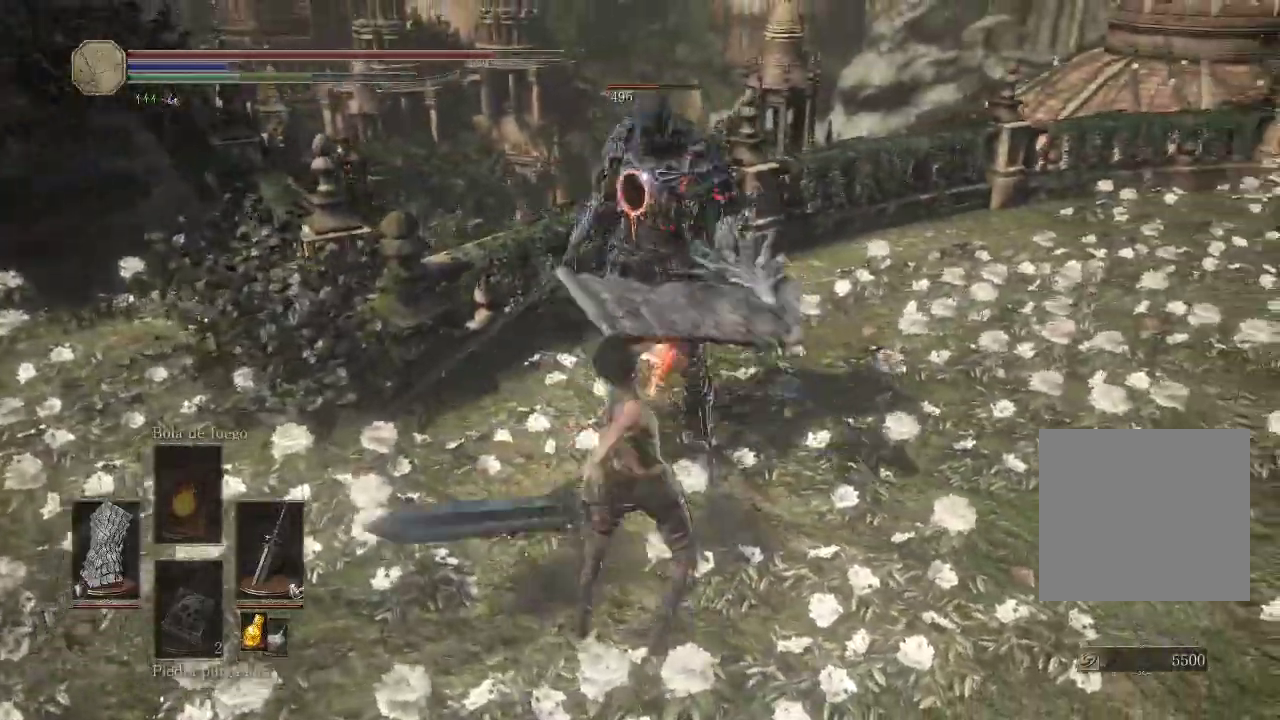
{"buttons": [], "left_stick": "down-right", "right_stick": "center", "events": [[17, "R1", "down"], [100, "R1", "up"], [167, "R1", "down"], [283, "R1", "up"], [500, "left_stick", "down-right"]]}
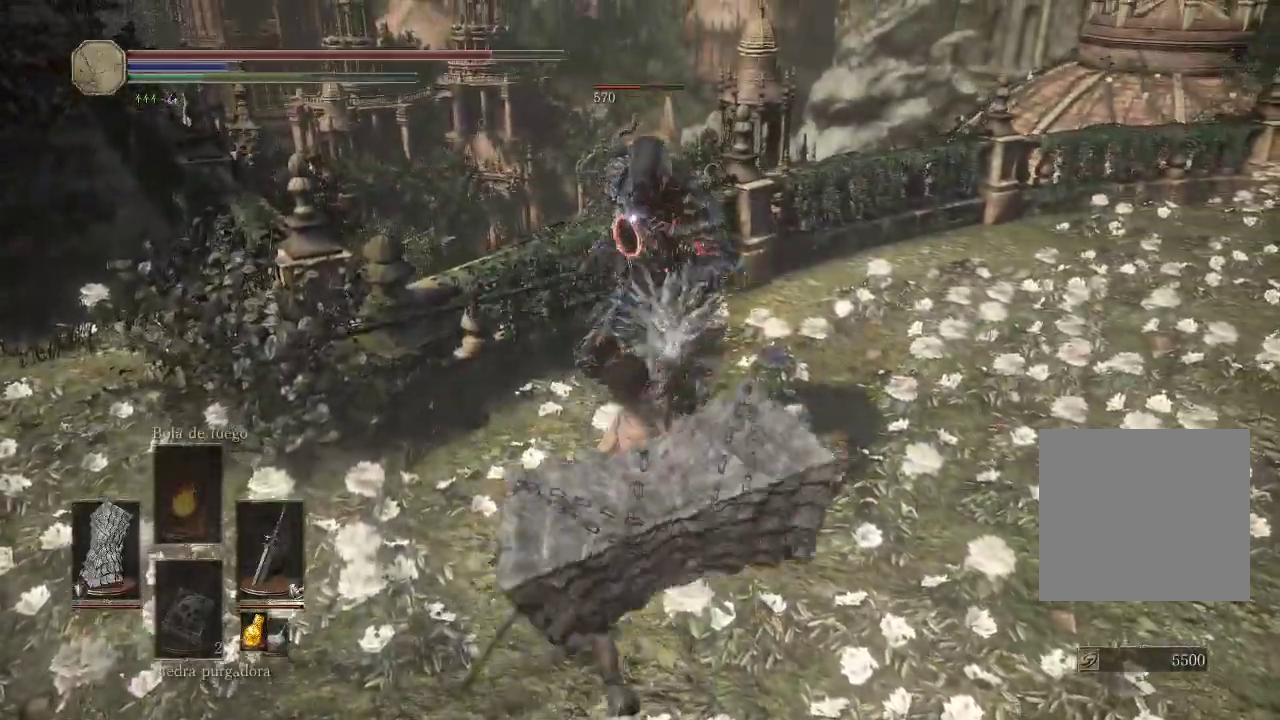
{"buttons": [], "left_stick": "down-left", "right_stick": "center", "events": [[100, "left_stick", "down-left"]]}
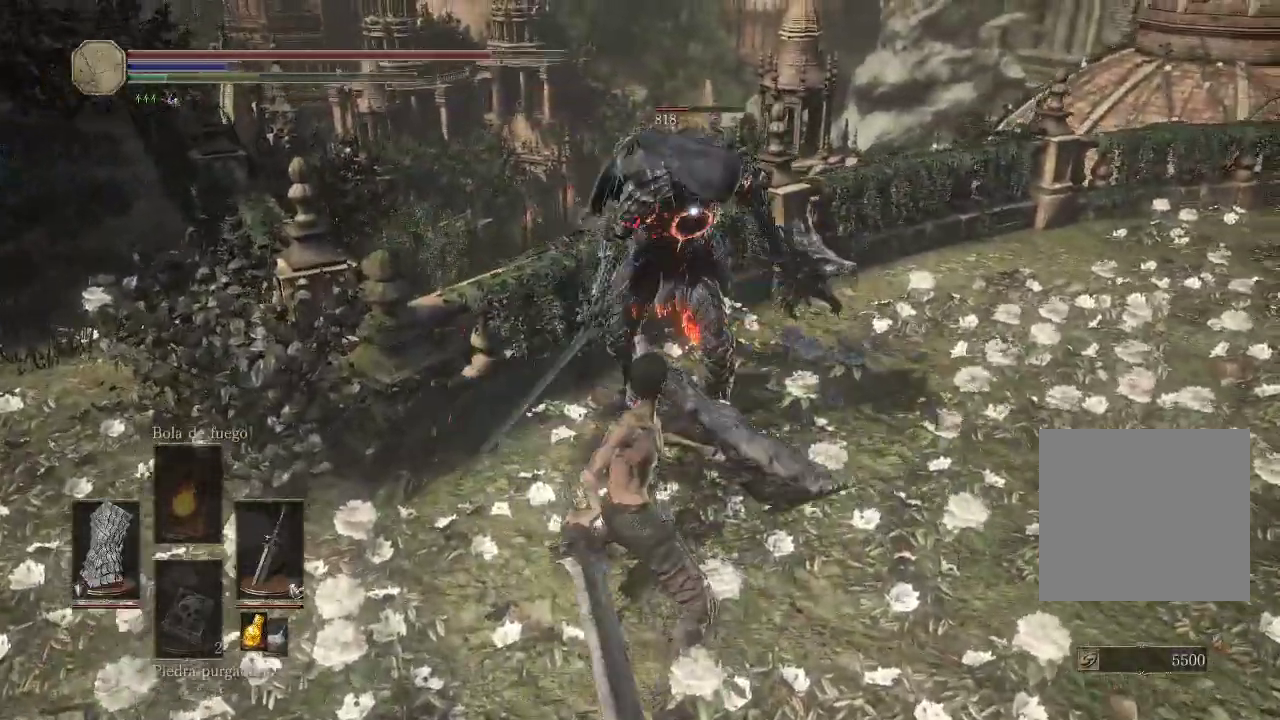
{"buttons": [], "left_stick": "down-left", "right_stick": "center", "events": []}
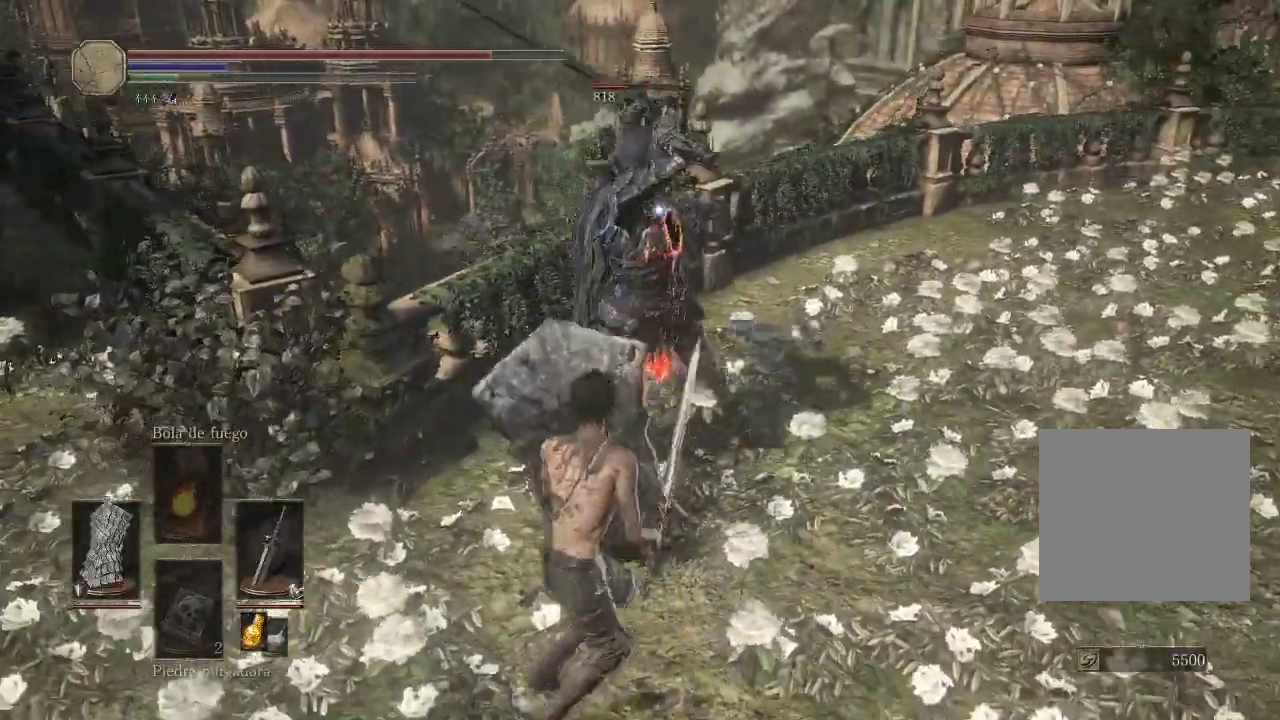
{"buttons": [], "left_stick": "down-left", "right_stick": "center", "events": []}
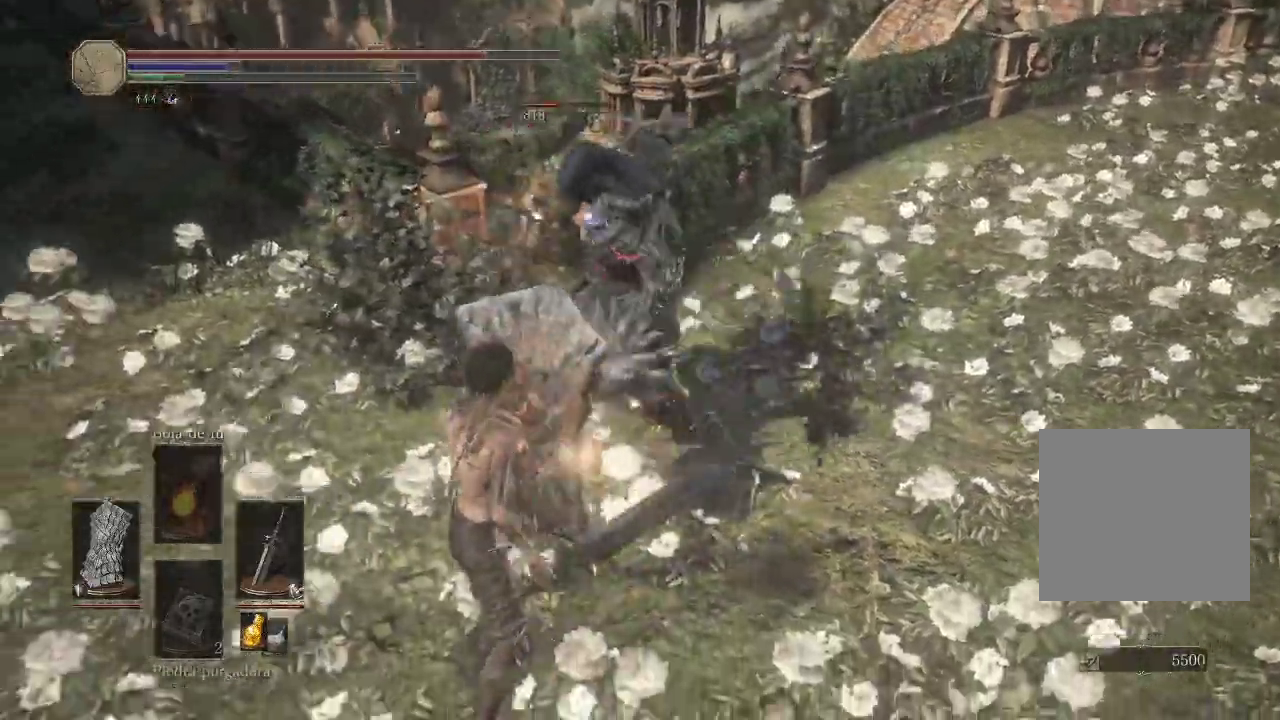
{"buttons": [], "left_stick": "down", "right_stick": "center", "events": [[267, "left_stick", "down"]]}
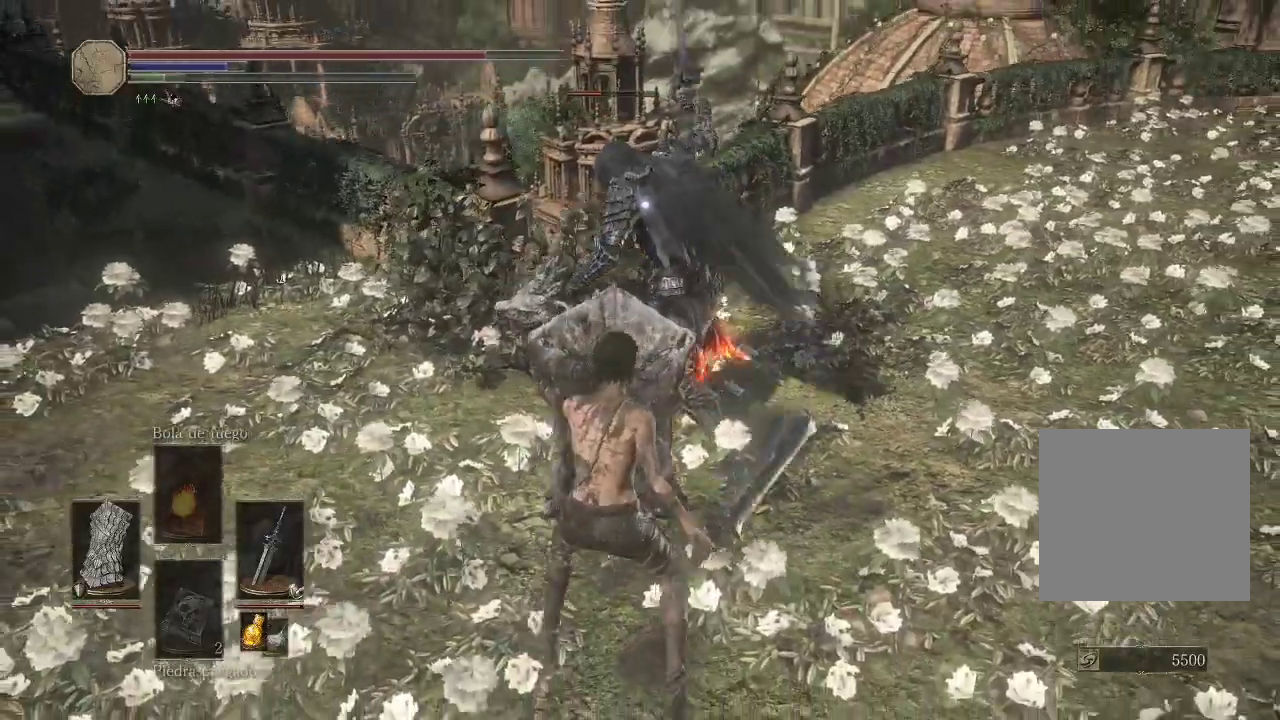
{"buttons": [], "left_stick": "down", "right_stick": "center", "events": []}
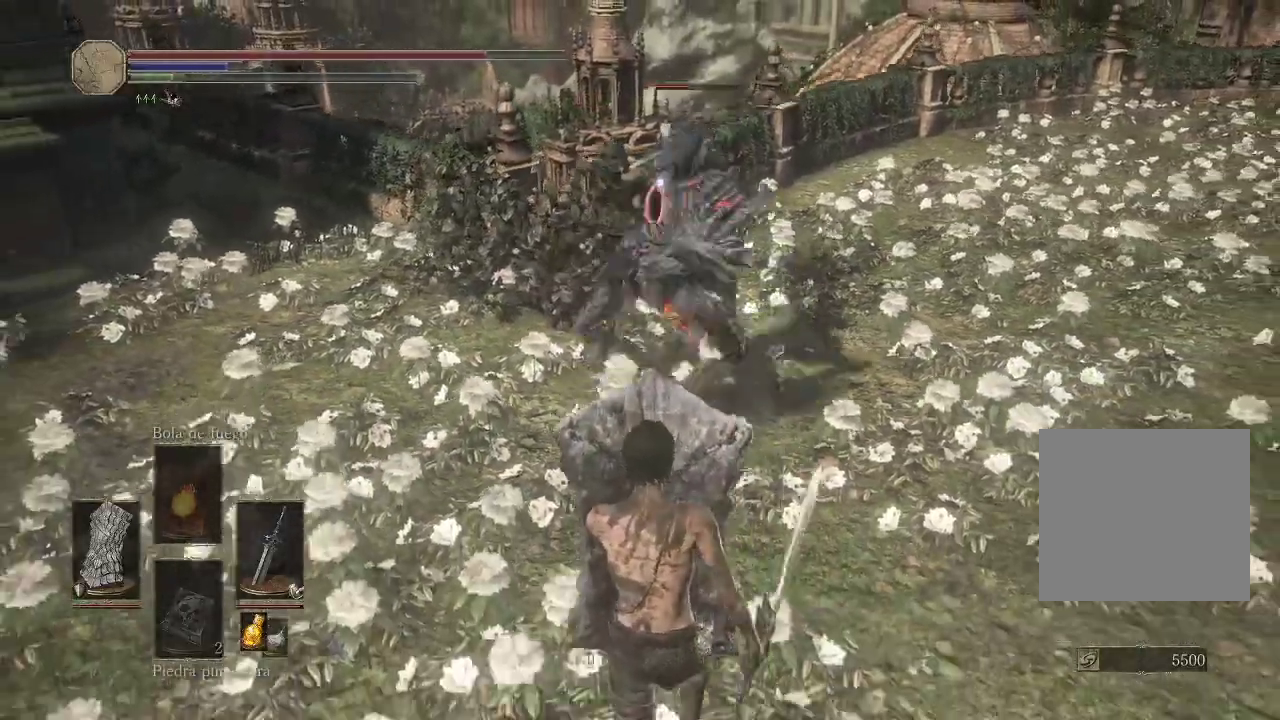
{"buttons": [], "left_stick": "down", "right_stick": "center", "events": []}
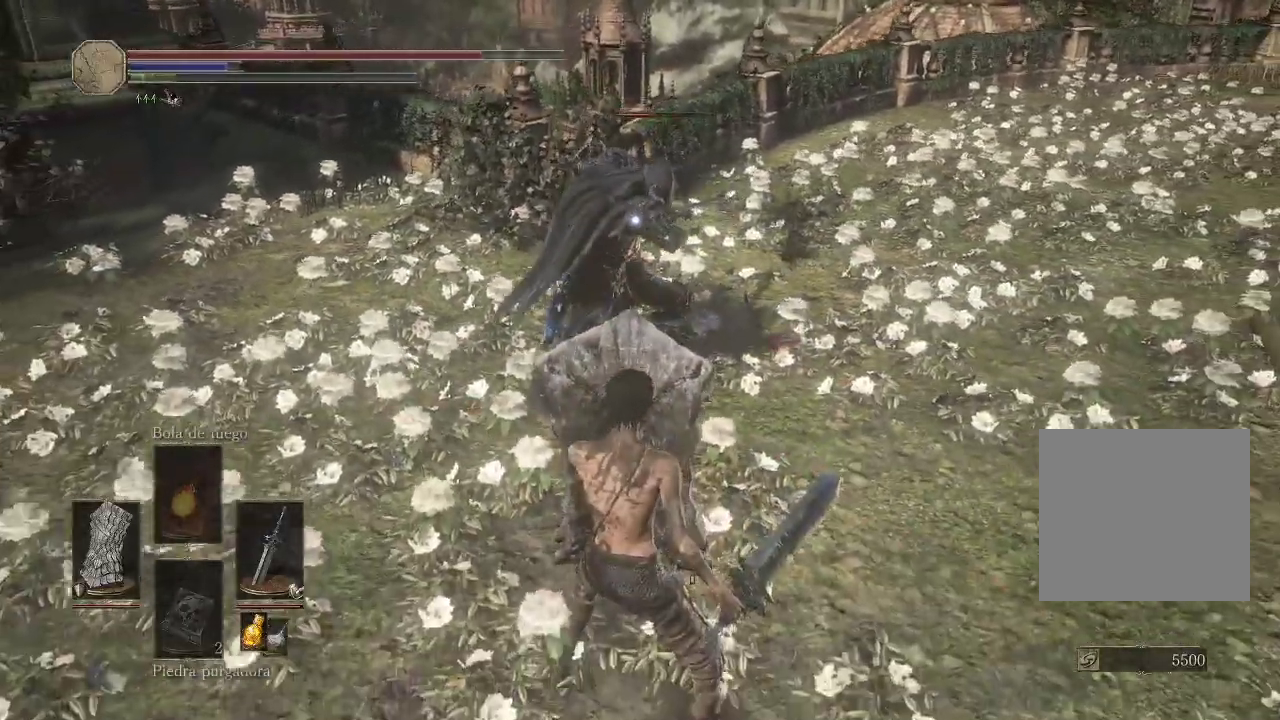
{"buttons": [], "left_stick": "down", "right_stick": "center", "events": []}
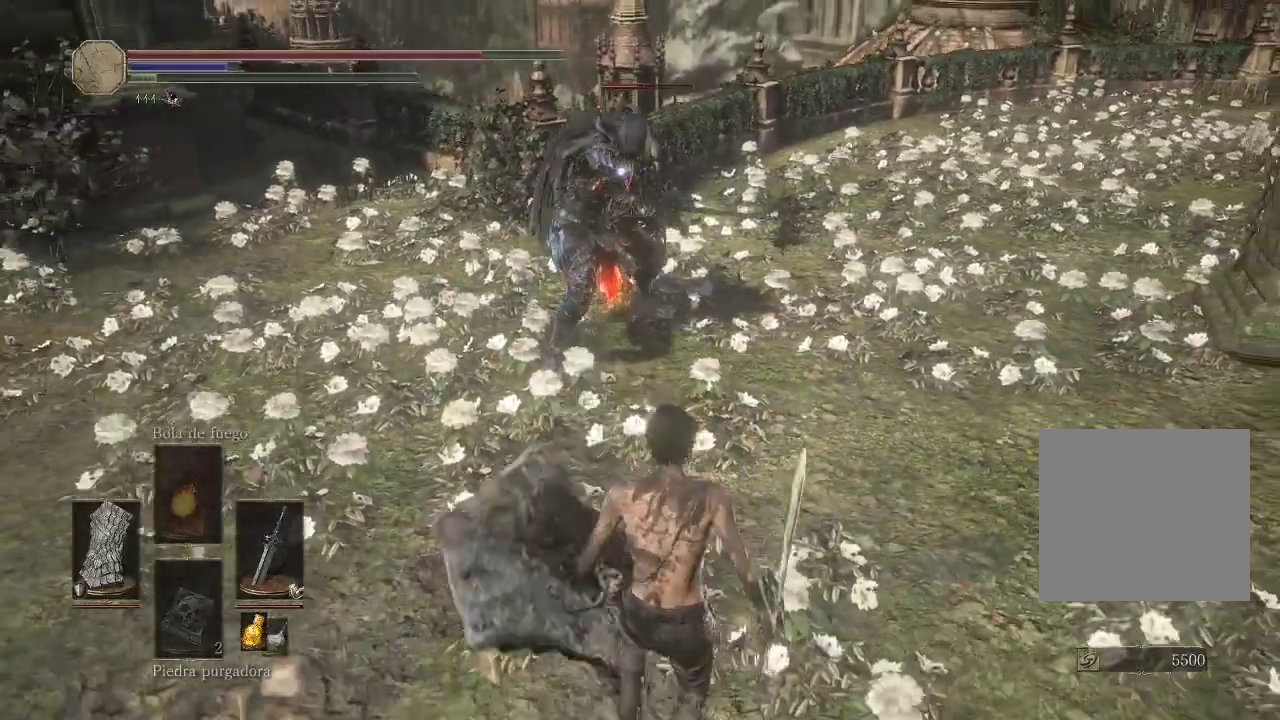
{"buttons": [], "left_stick": "down", "right_stick": "center", "events": []}